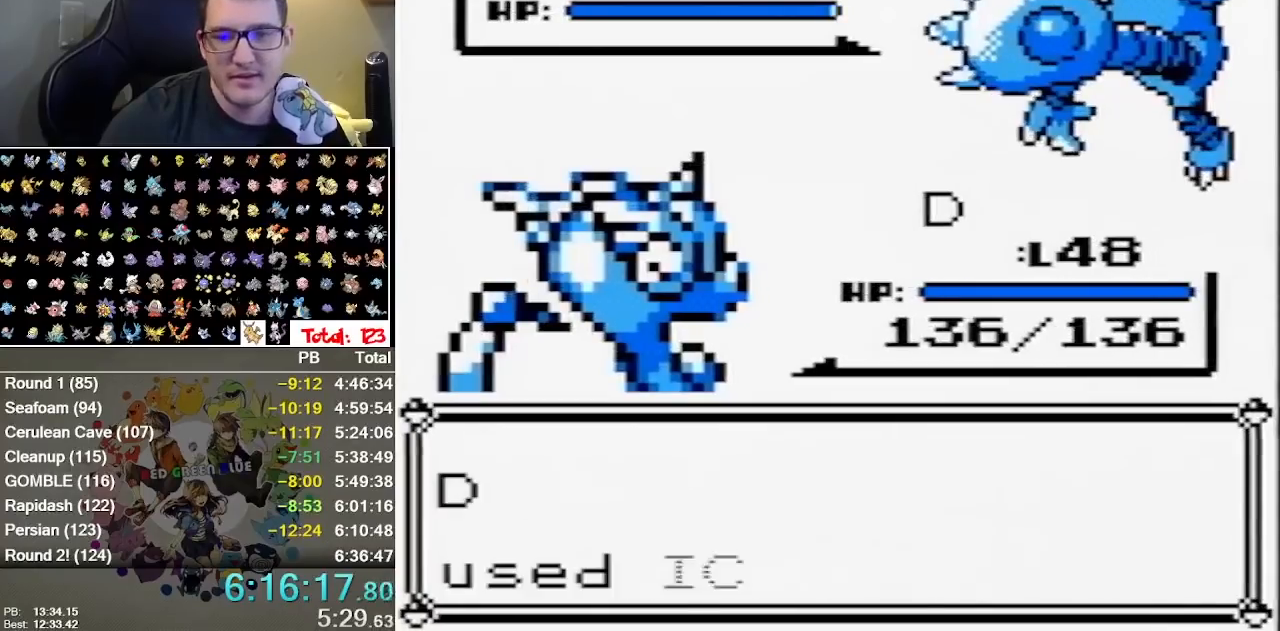
Gameplay with a controller (Nintendo layout); each line is a JSON object with the inputs held at the frame after it (dt_ms = milliseconds from this image to that frame). "events" lists button and stick changes between this image and that frame as [ms after this image, input, new state], when the widget could be followed in between. Not read: DPAD_LEFT DPAD_RIGHT DPAD_UP L1 L3 R1 R3 START.
{"dt_ms": 1000, "buttons": []}
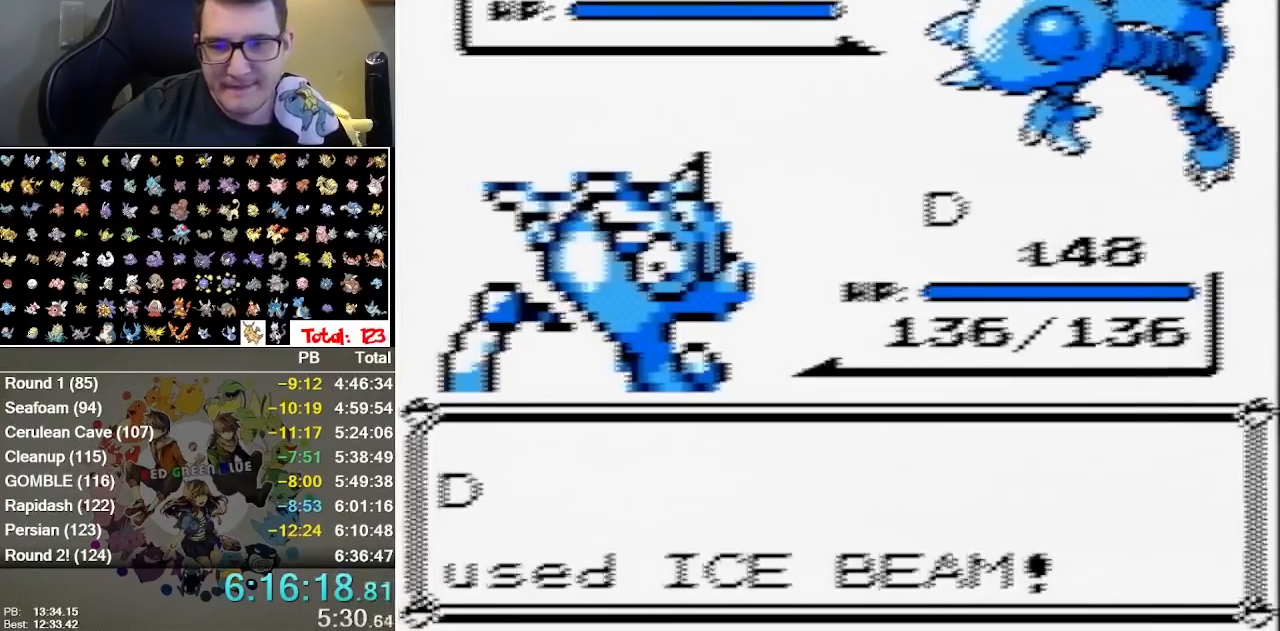
{"dt_ms": 500, "buttons": ["B"], "events": [[117, "A", "down"], [217, "A", "up"], [300, "A", "down"], [467, "A", "up"], [467, "B", "down"]]}
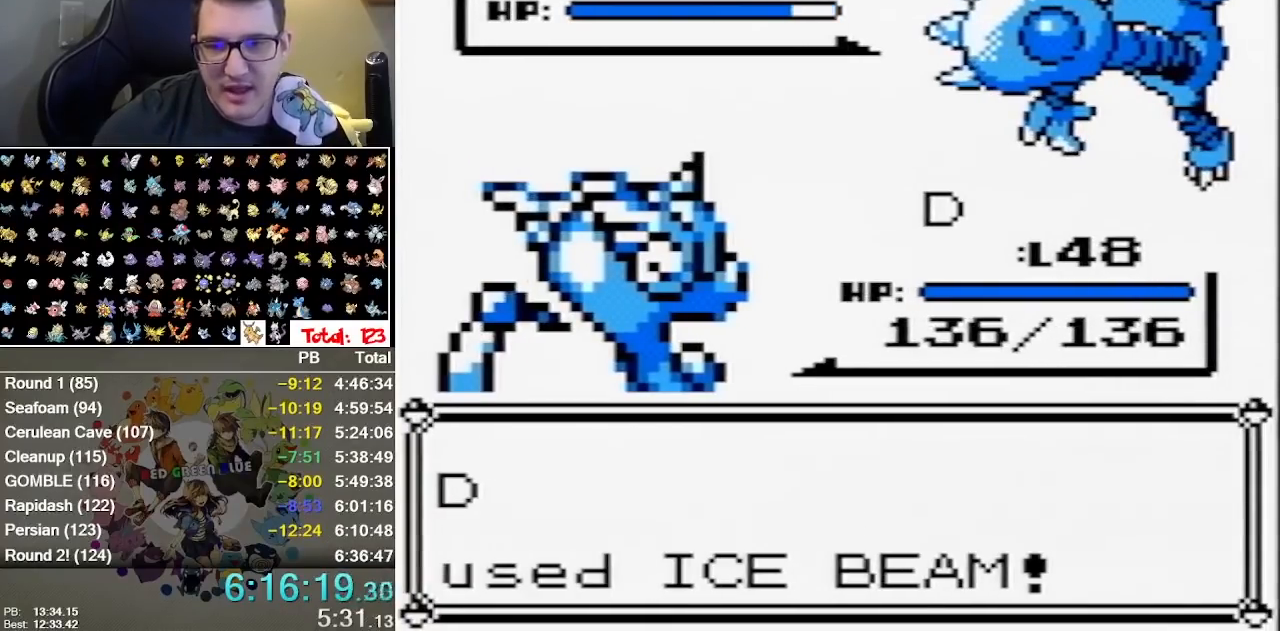
{"dt_ms": 500, "buttons": ["B"], "events": [[67, "B", "up"], [283, "A", "down"], [350, "B", "down"], [383, "A", "up"]]}
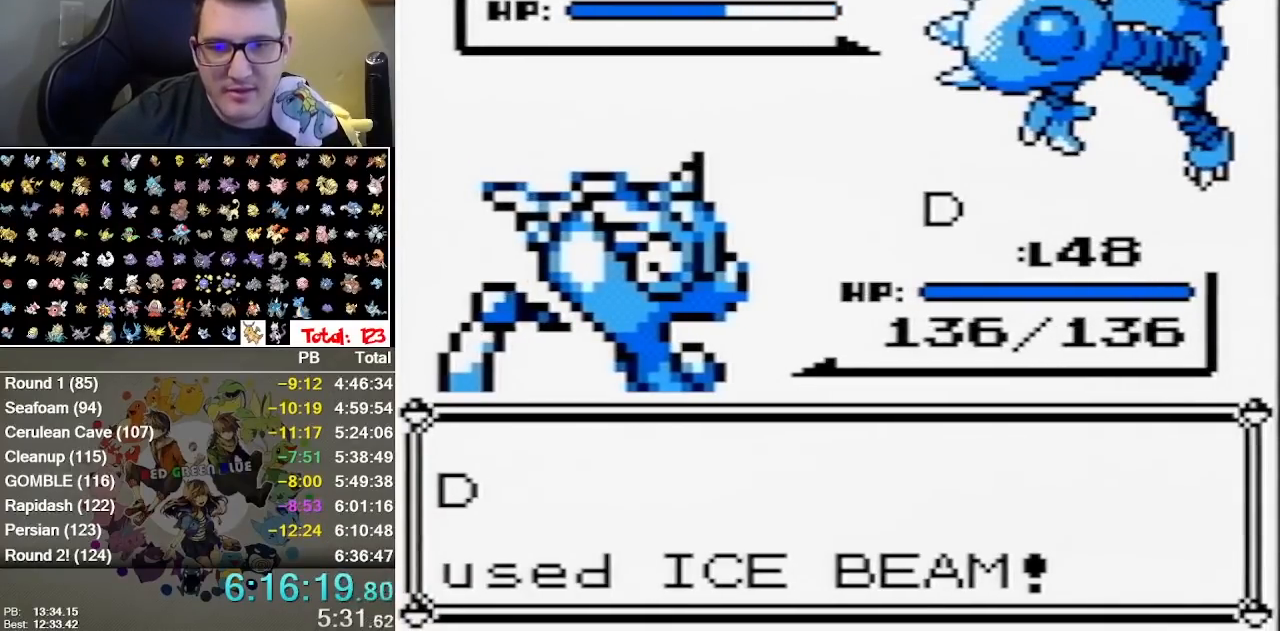
{"dt_ms": 500, "buttons": ["B"], "events": [[33, "B", "up"], [483, "B", "down"]]}
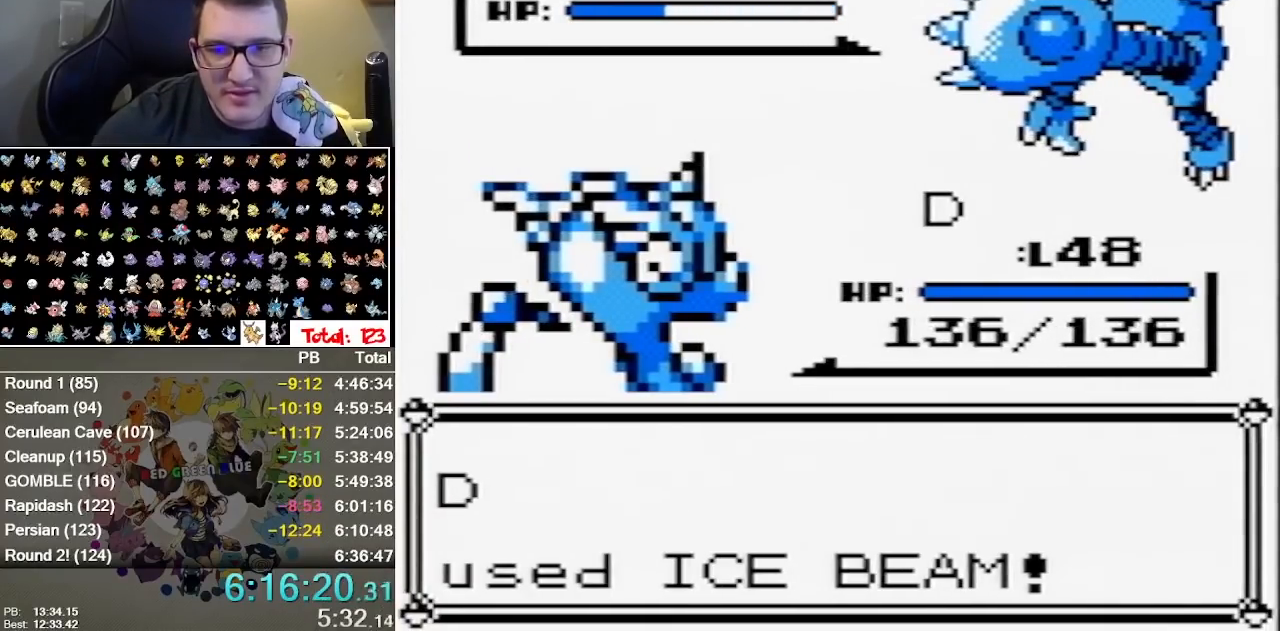
{"dt_ms": 500, "buttons": [], "events": [[117, "B", "up"], [250, "B", "down"], [367, "B", "up"]]}
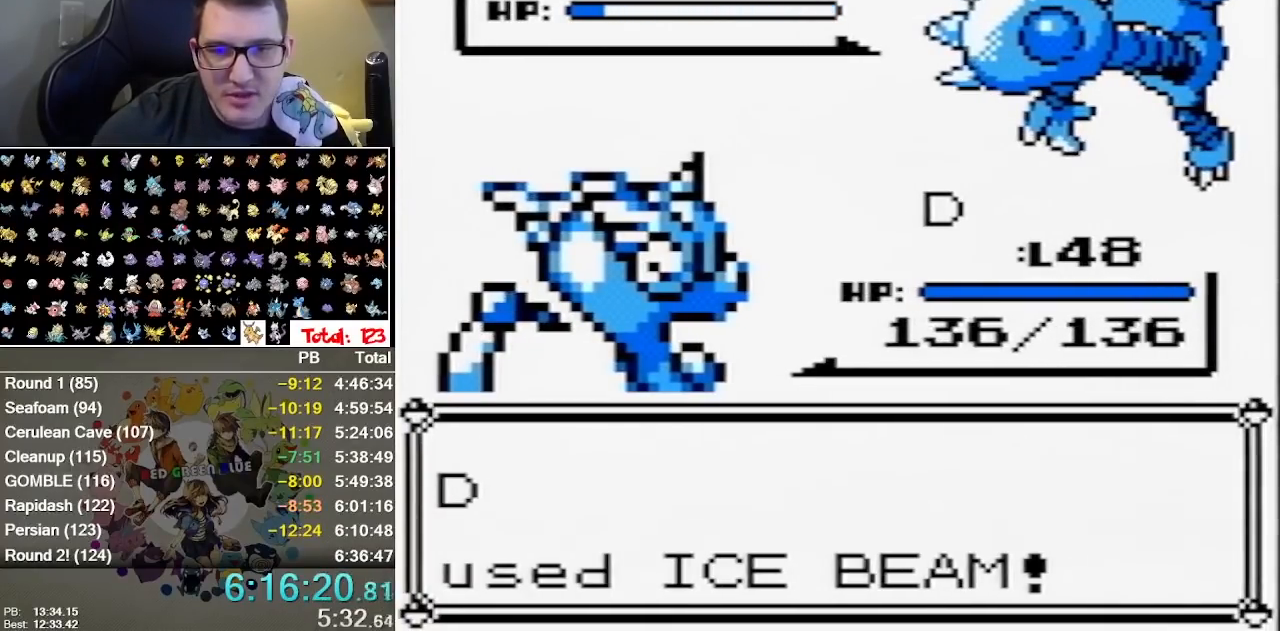
{"dt_ms": 500, "buttons": ["B"], "events": [[200, "B", "down"], [317, "B", "up"], [417, "B", "down"]]}
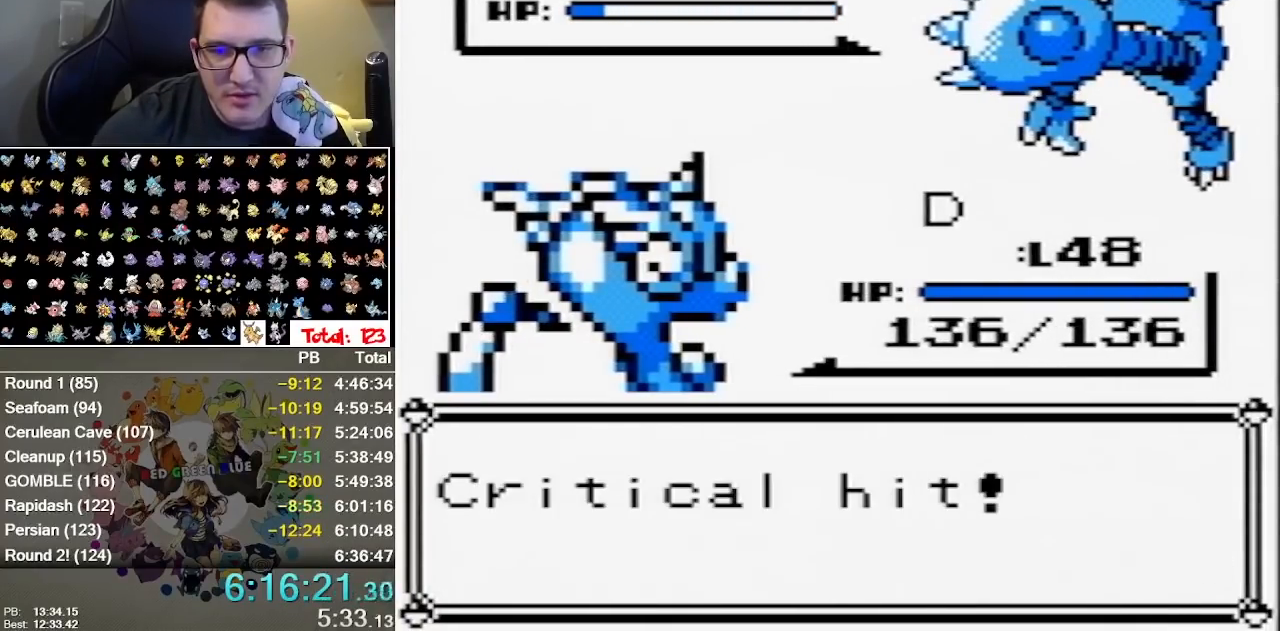
{"dt_ms": 500, "buttons": [], "events": [[17, "B", "up"], [83, "B", "down"], [367, "B", "up"]]}
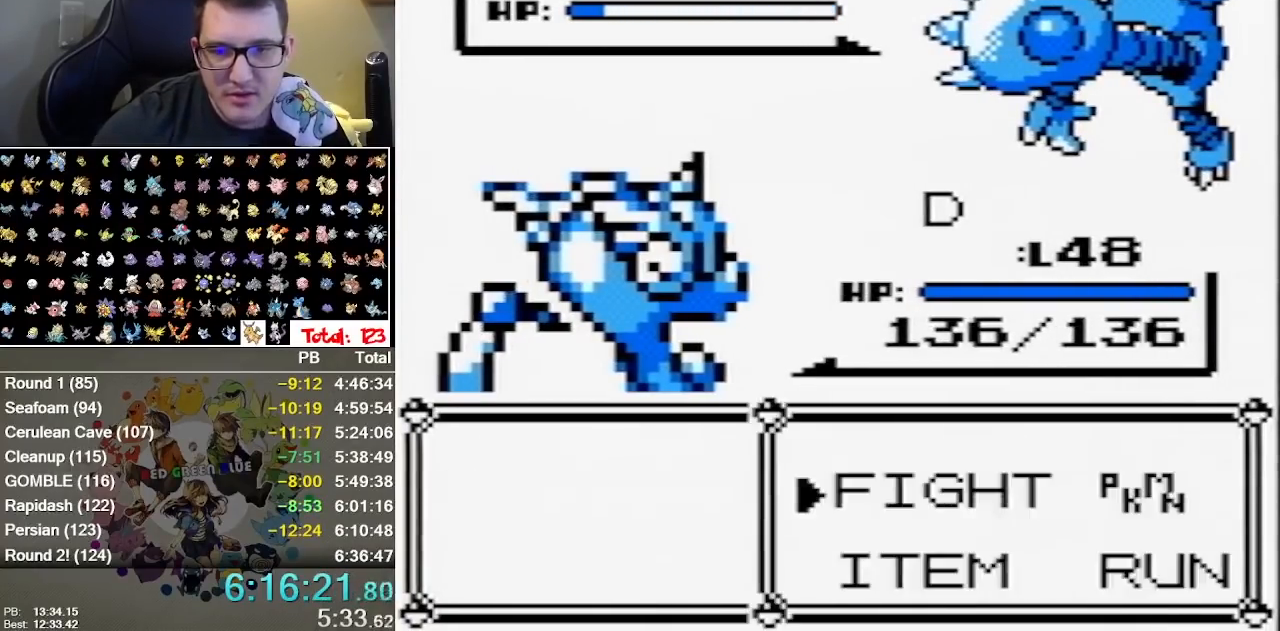
{"dt_ms": 500, "buttons": [], "events": [[117, "A", "down"], [283, "A", "up"]]}
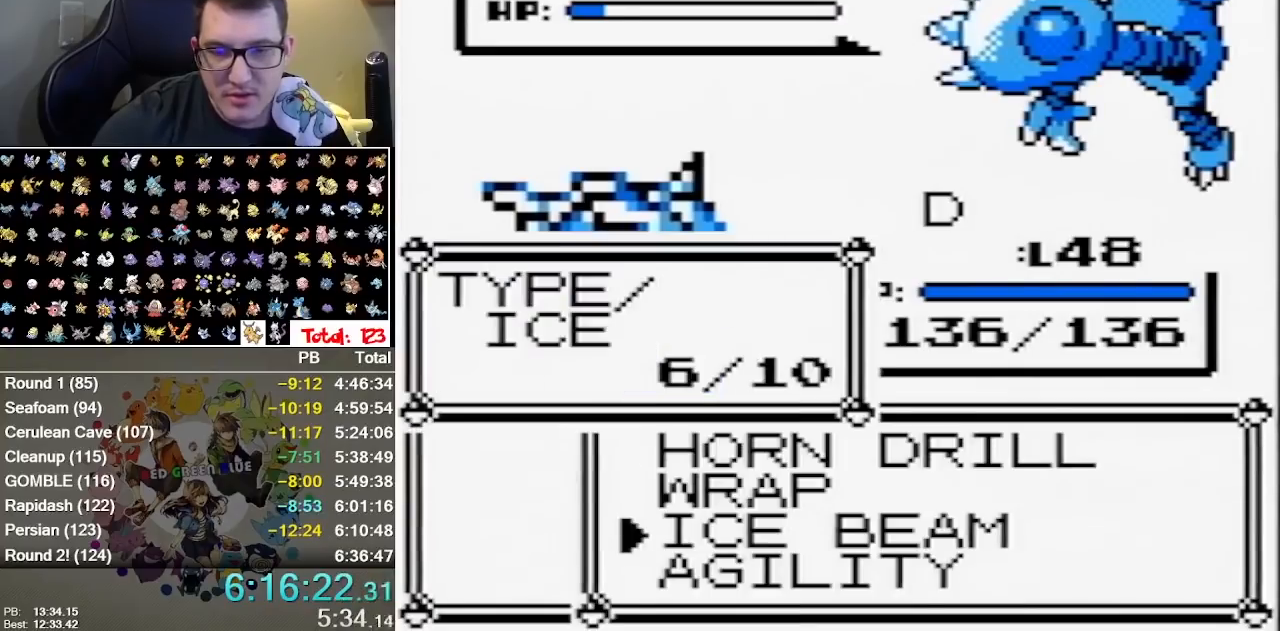
{"dt_ms": 500, "buttons": ["B"], "events": [[167, "A", "down"], [350, "A", "up"], [417, "B", "down"]]}
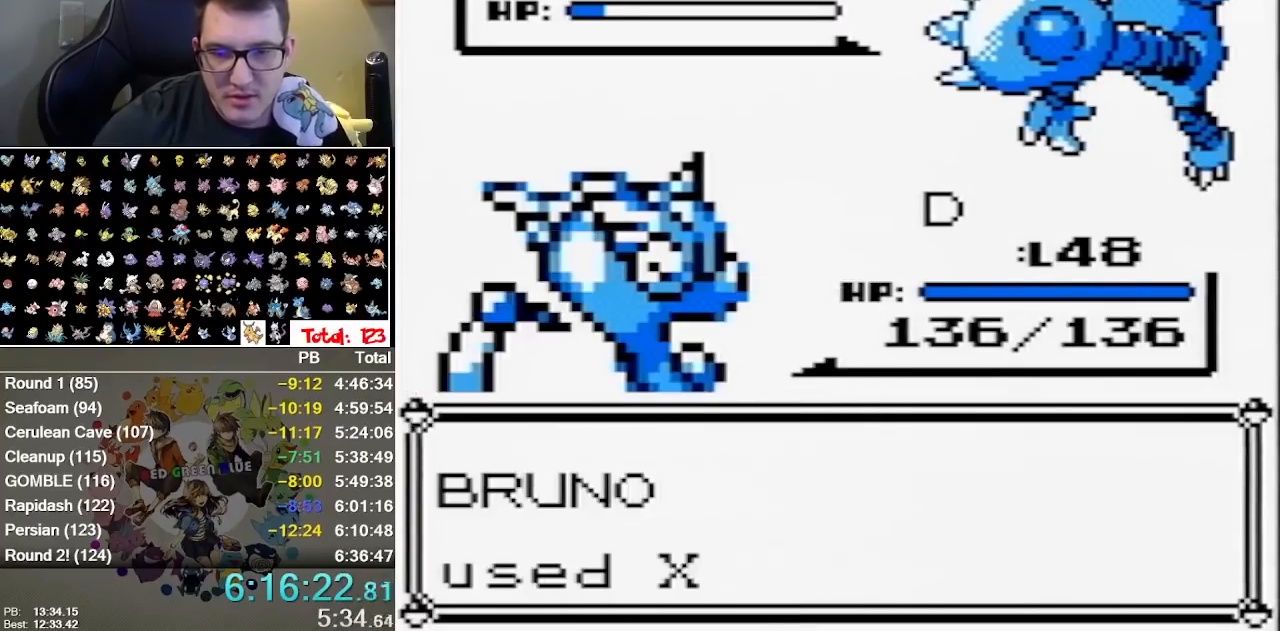
{"dt_ms": 500, "buttons": ["A", "B"], "events": [[267, "A", "down"]]}
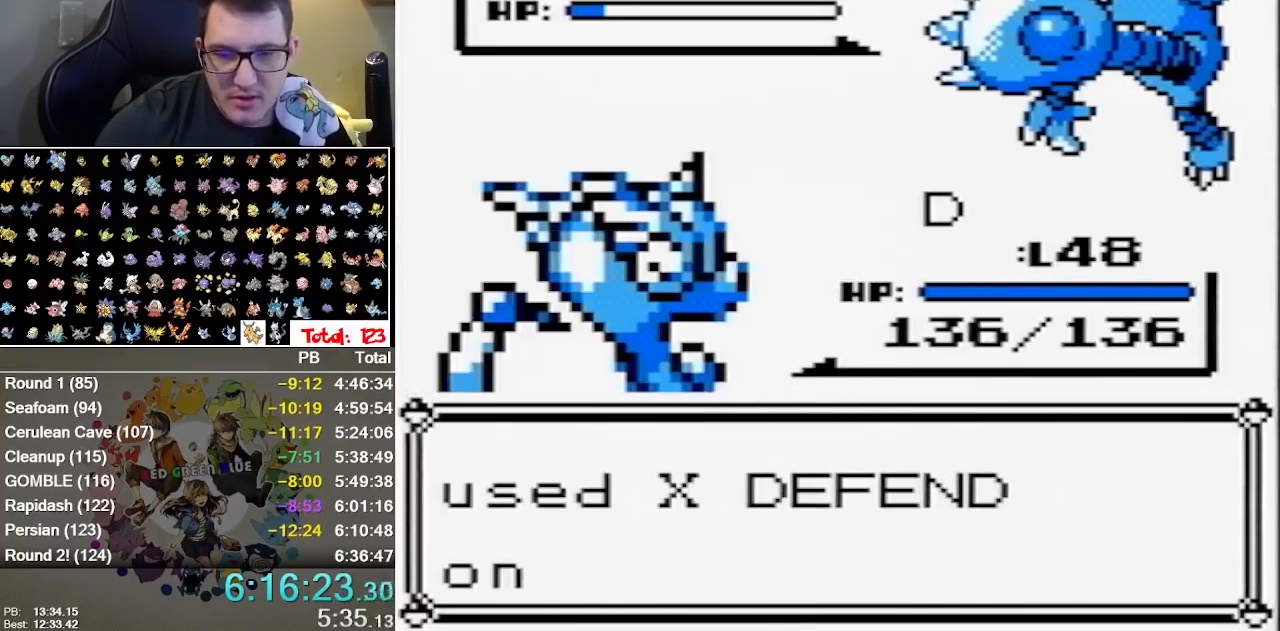
{"dt_ms": 500, "buttons": ["B"], "events": [[317, "A", "up"], [417, "A", "down"], [483, "A", "up"]]}
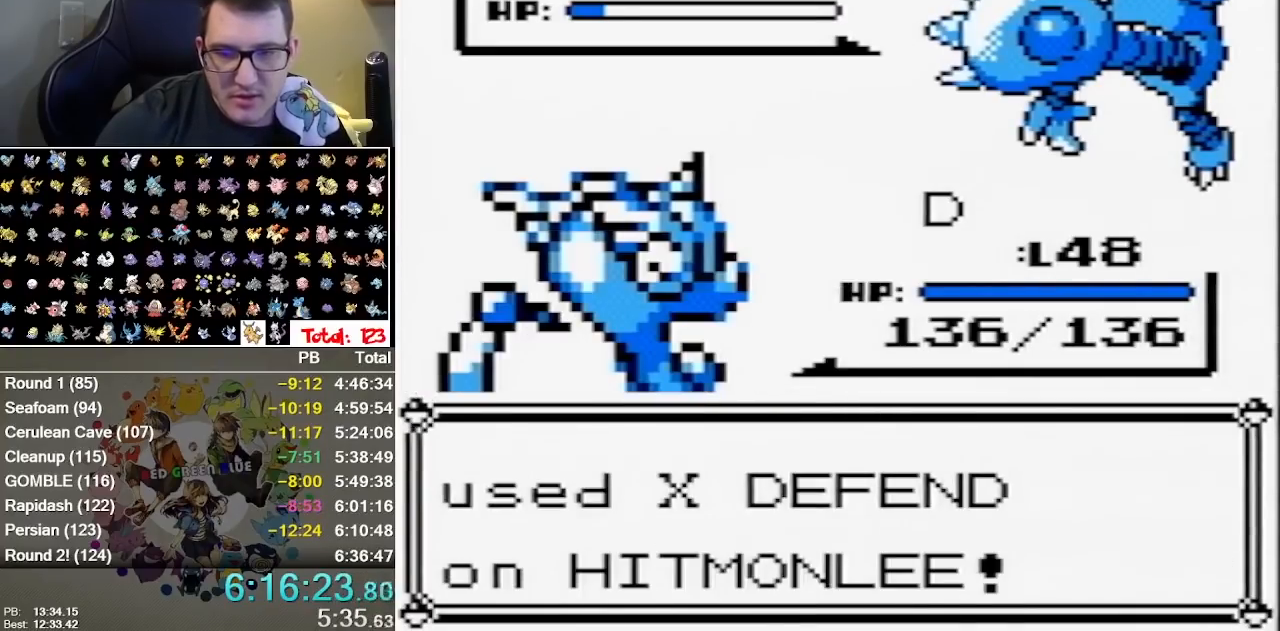
{"dt_ms": 500, "buttons": ["A", "B"], "events": [[333, "A", "down"]]}
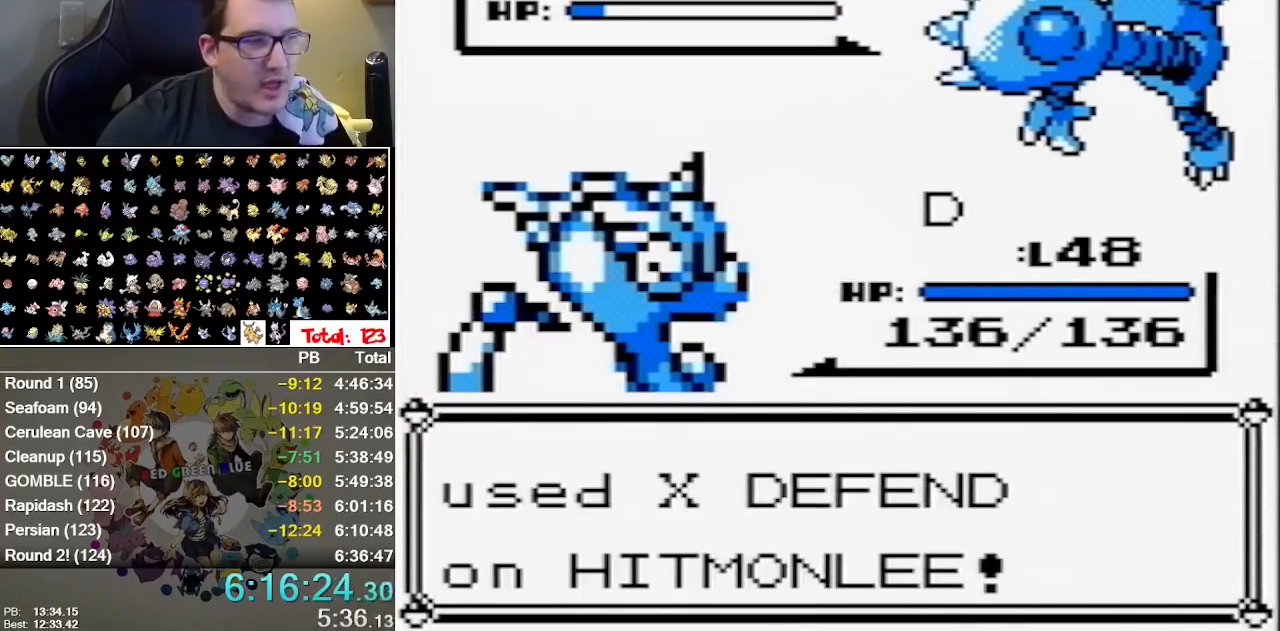
{"dt_ms": 500, "buttons": ["A", "B"], "events": [[117, "A", "up"], [217, "A", "down"], [283, "A", "up"], [333, "A", "down"], [400, "A", "up"], [467, "A", "down"]]}
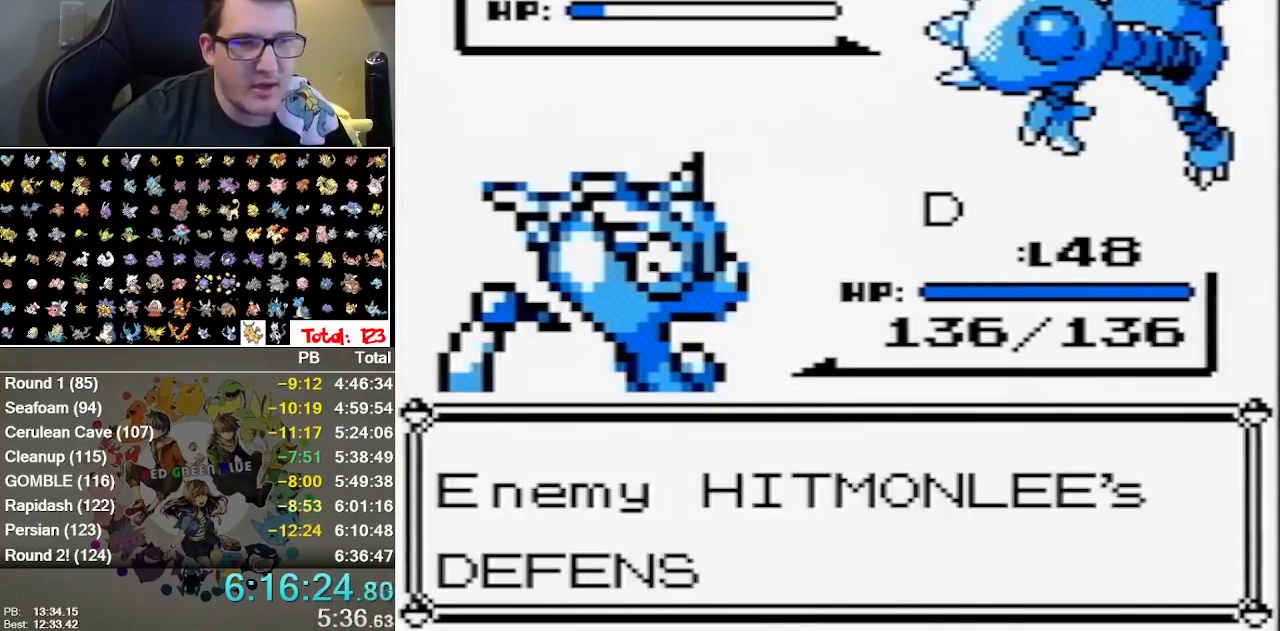
{"dt_ms": 500, "buttons": ["B"], "events": [[33, "A", "up"], [100, "A", "down"], [167, "A", "up"], [217, "A", "down"], [283, "A", "up"], [350, "A", "down"], [450, "A", "up"]]}
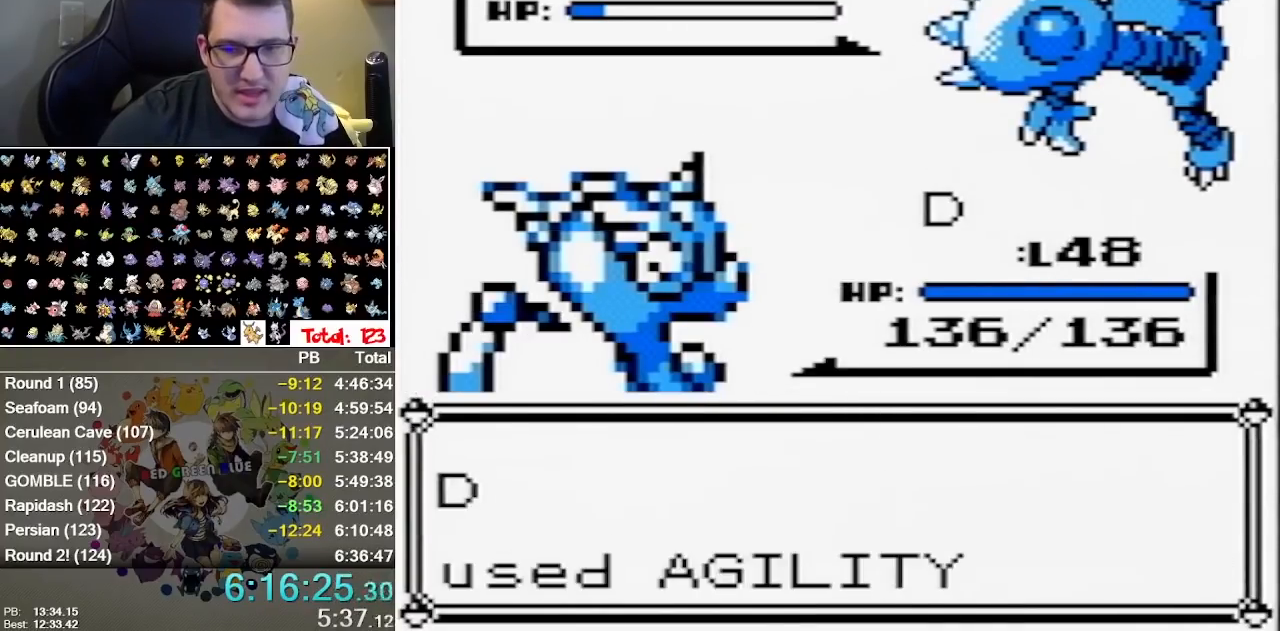
{"dt_ms": 500, "buttons": ["B"], "events": [[17, "A", "down"], [83, "A", "up"], [133, "A", "down"], [200, "A", "up"], [267, "A", "down"], [333, "A", "up"], [400, "A", "down"], [467, "A", "up"]]}
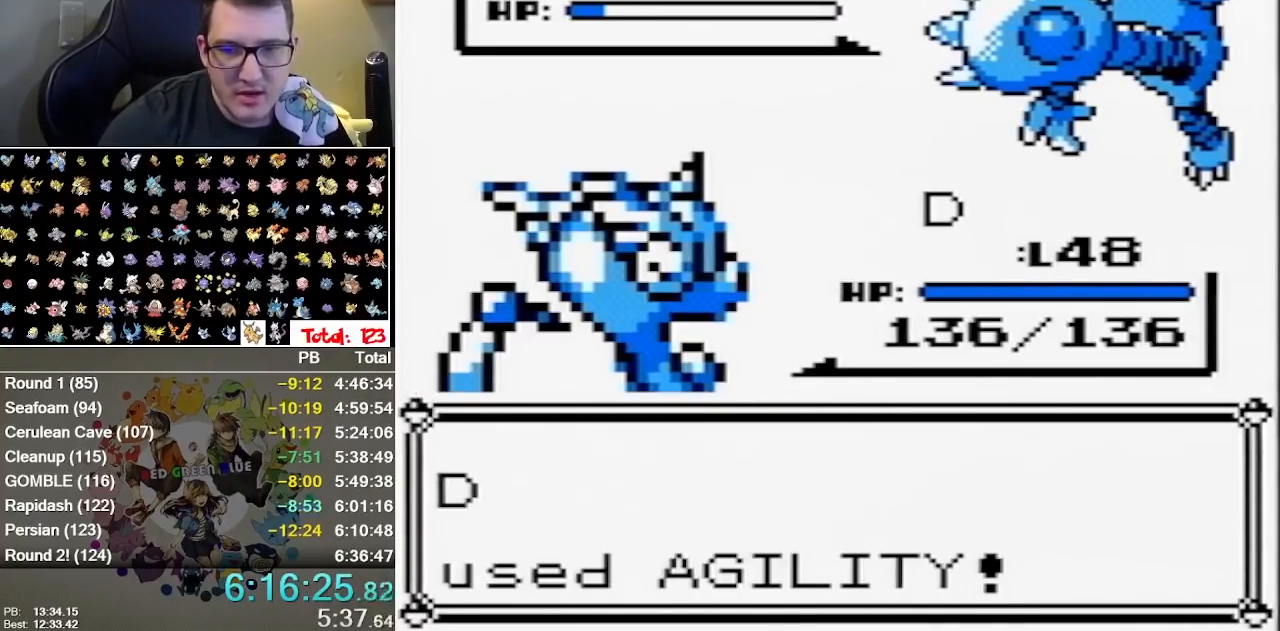
{"dt_ms": 500, "buttons": ["A", "B"], "events": [[17, "A", "down"], [83, "A", "up"], [183, "A", "down"], [250, "A", "up"], [317, "A", "down"], [383, "A", "up"], [433, "A", "down"]]}
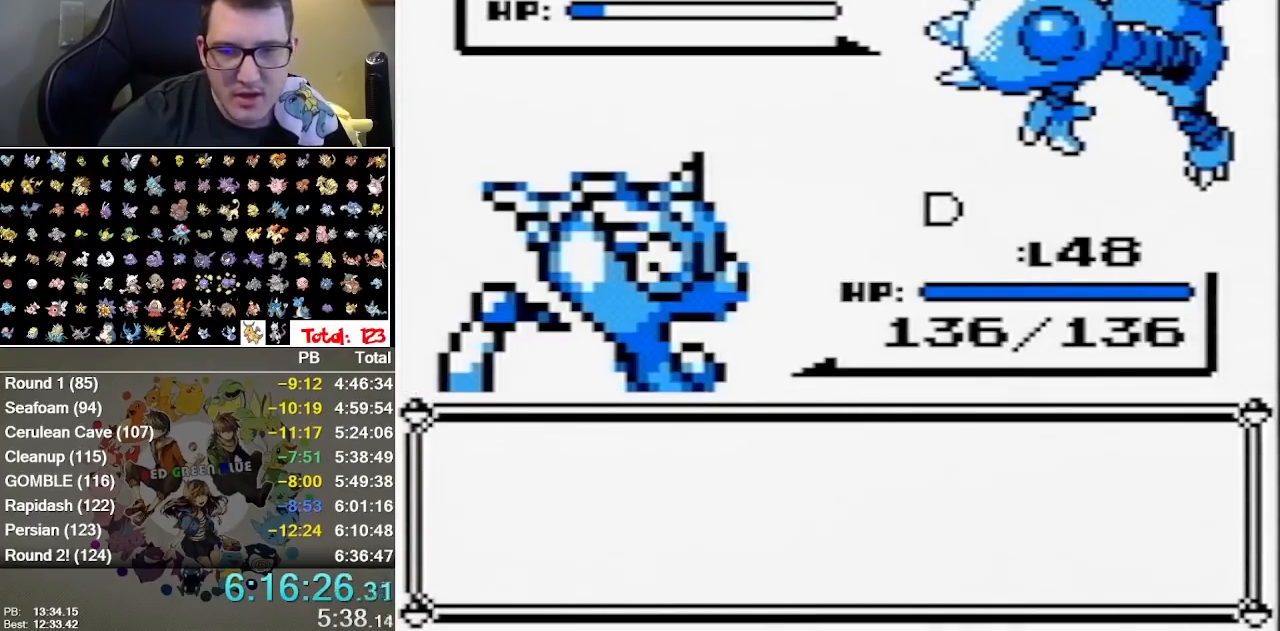
{"dt_ms": 500, "buttons": ["B"], "events": [[33, "A", "up"], [100, "A", "down"], [167, "A", "up"], [233, "A", "down"], [300, "A", "up"], [350, "A", "down"], [450, "A", "up"]]}